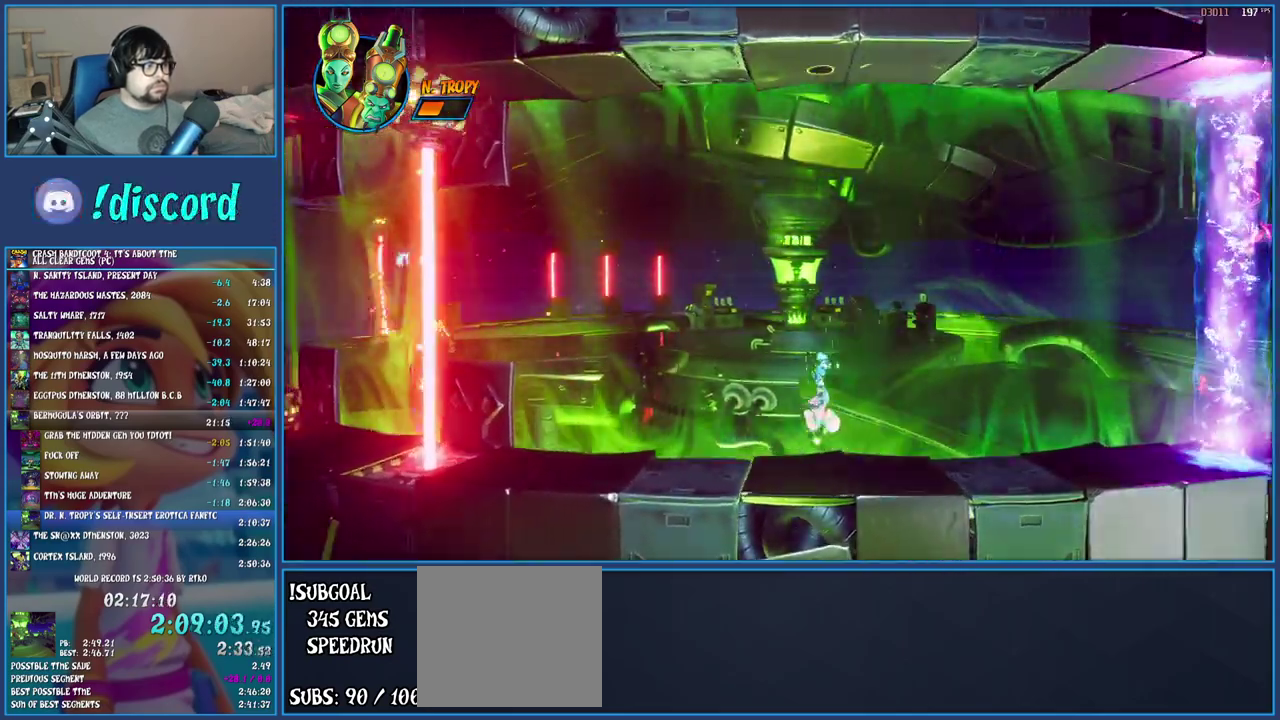
Gameplay with a controller (PlayStation layout); each line is a JSON object with the inputs held at the frame after it. "events" lists button and stick changes between this image and that frame as [ms after this image, input, new state], when the widget could be followed in between. Not read: L3 R3.
{"buttons": [], "left_stick": "left", "right_stick": "center", "events": []}
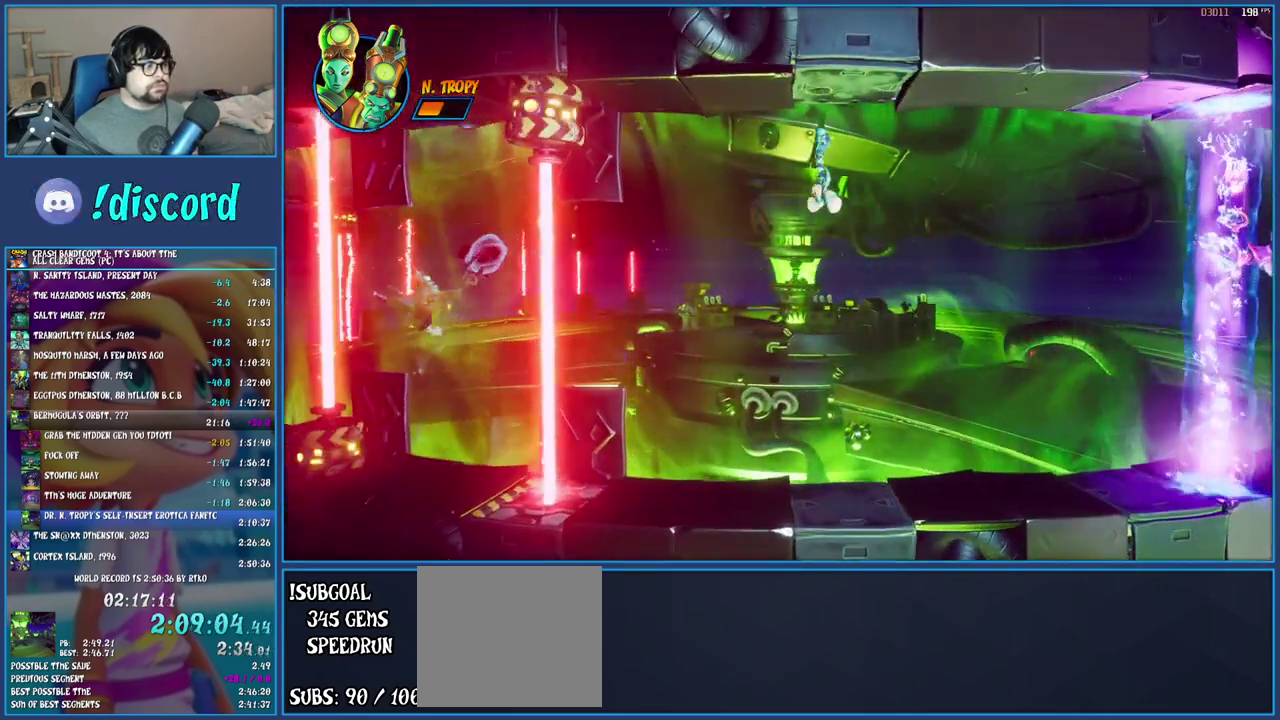
{"buttons": ["TRIANGLE"], "left_stick": "left", "right_stick": "center", "events": [[50, "R1", "down"], [150, "R1", "up"], [283, "SQUARE", "down"], [400, "SQUARE", "up"], [483, "TRIANGLE", "down"]]}
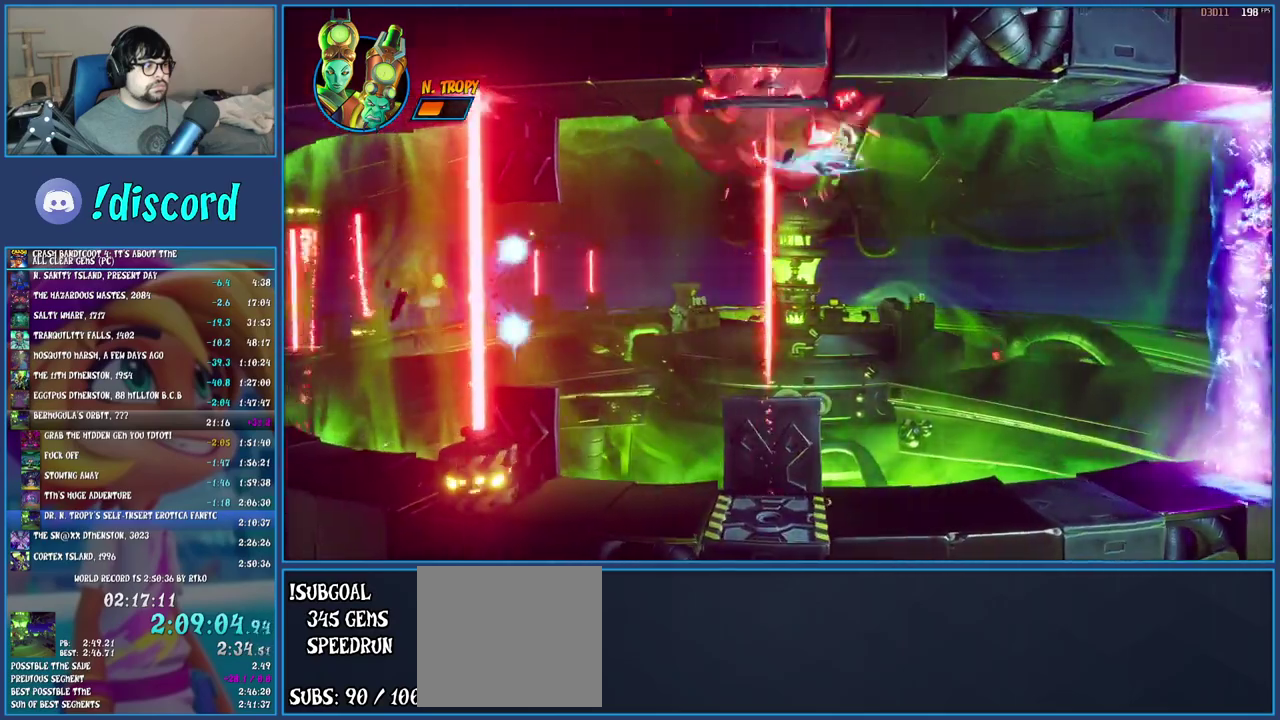
{"buttons": [], "left_stick": "left", "right_stick": "center", "events": [[100, "TRIANGLE", "up"]]}
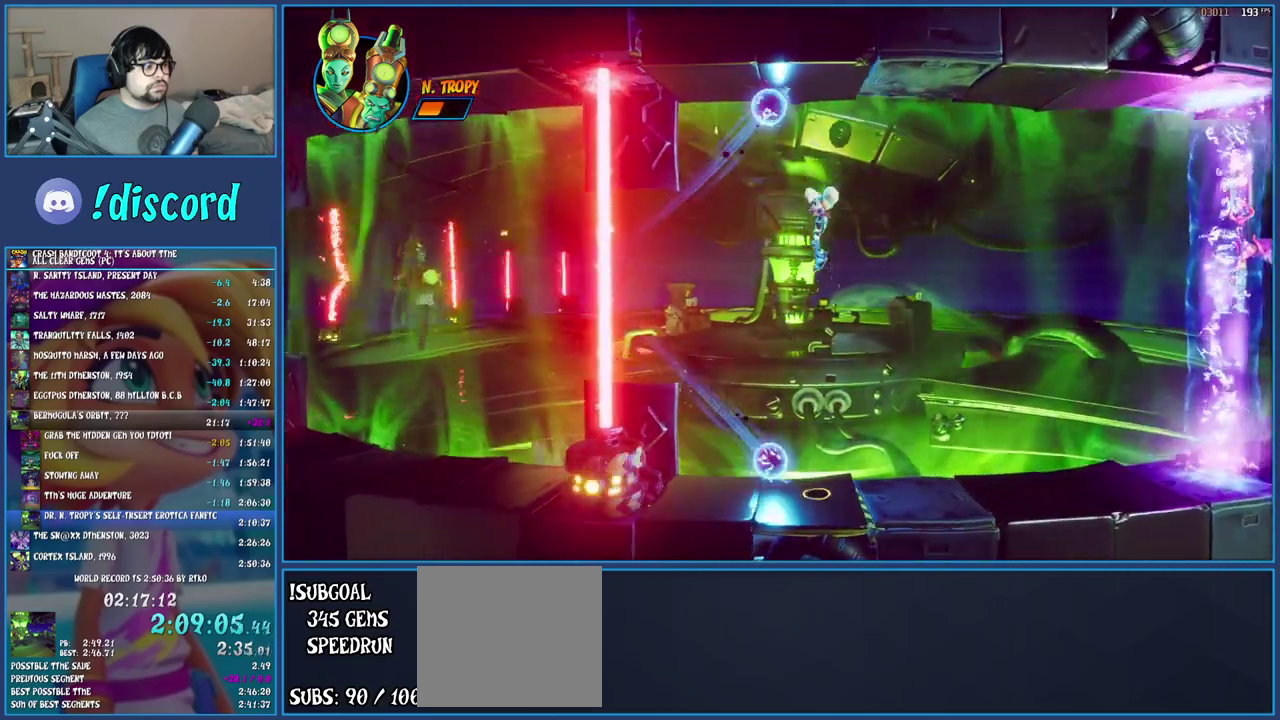
{"buttons": [], "left_stick": "center", "right_stick": "center", "events": [[67, "CROSS", "down"], [183, "CROSS", "up"], [417, "left_stick", "center"]]}
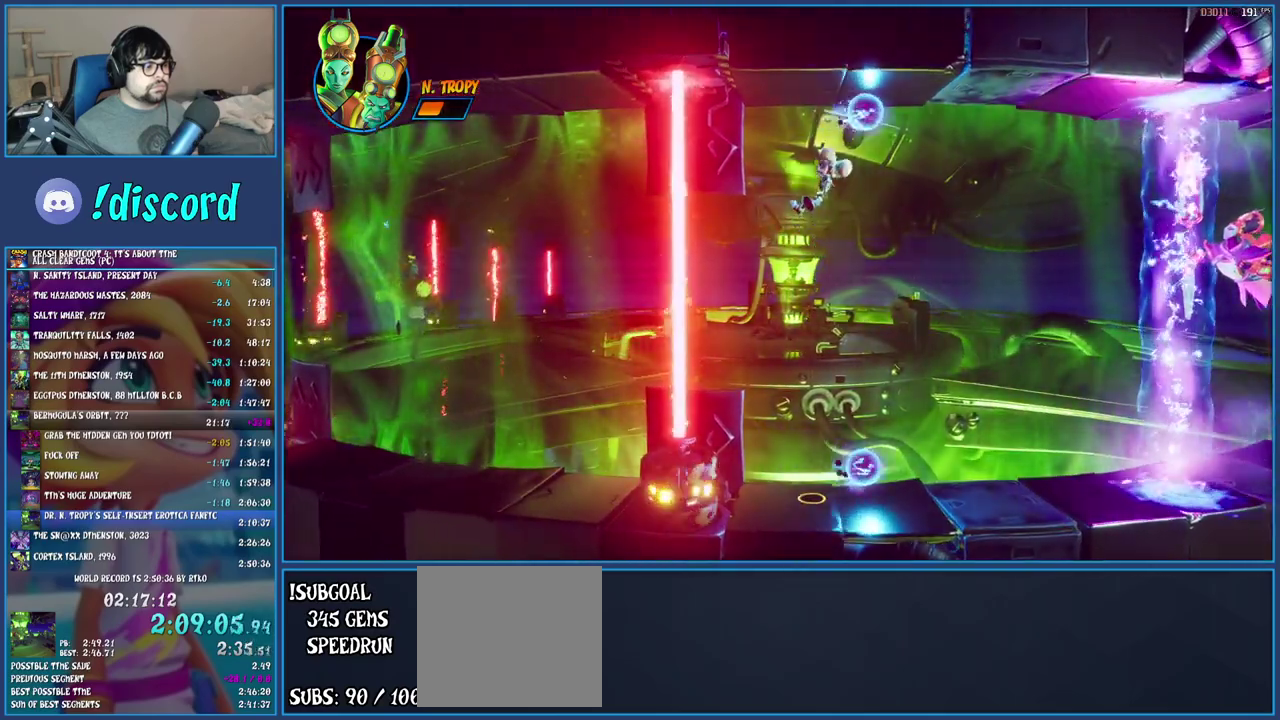
{"buttons": [], "left_stick": "left", "right_stick": "center", "events": [[400, "left_stick", "left"]]}
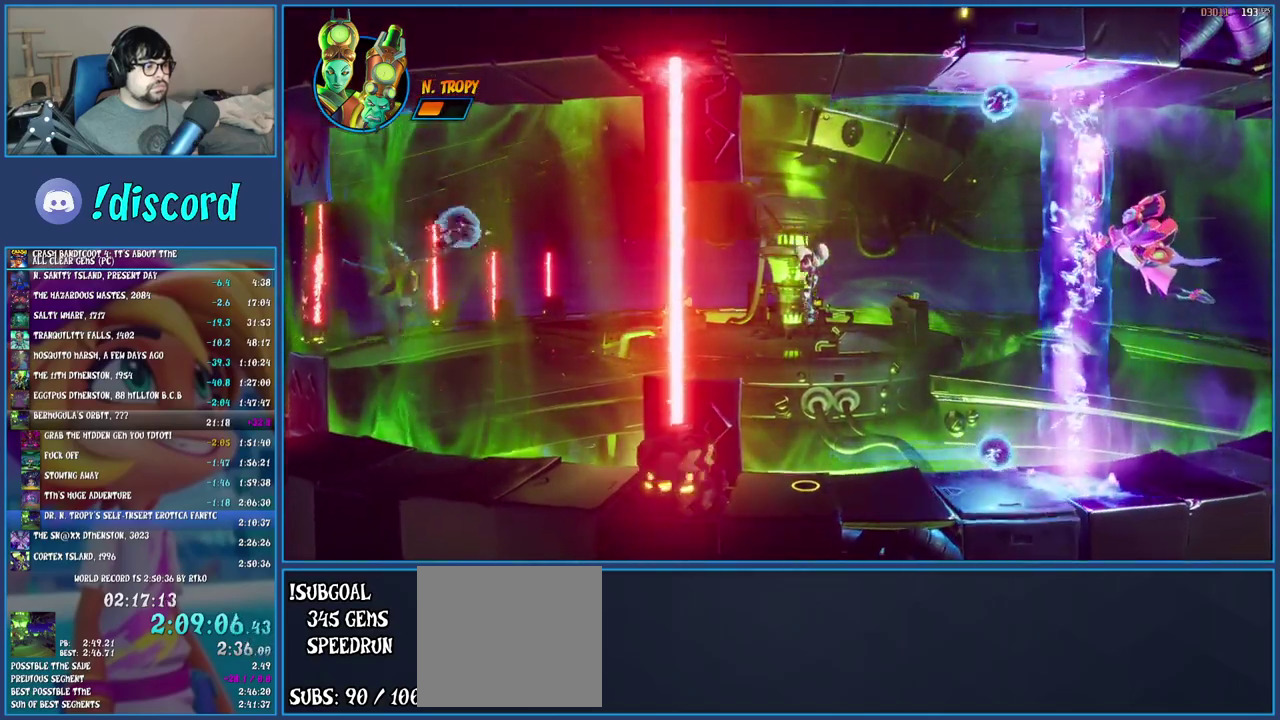
{"buttons": ["R1"], "left_stick": "left", "right_stick": "center", "events": [[233, "SQUARE", "down"], [383, "SQUARE", "up"], [483, "R1", "down"]]}
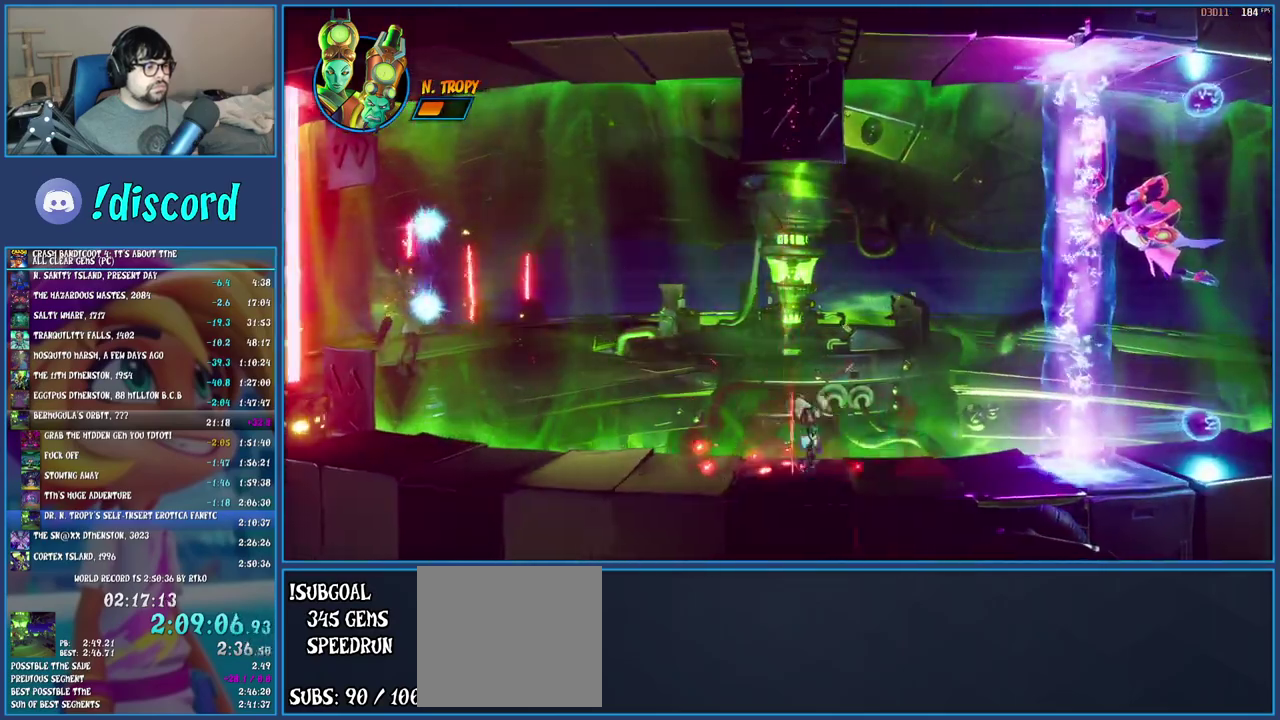
{"buttons": ["CROSS"], "left_stick": "left", "right_stick": "center", "events": [[100, "R1", "up"], [183, "SQUARE", "down"], [300, "SQUARE", "up"], [383, "CROSS", "down"]]}
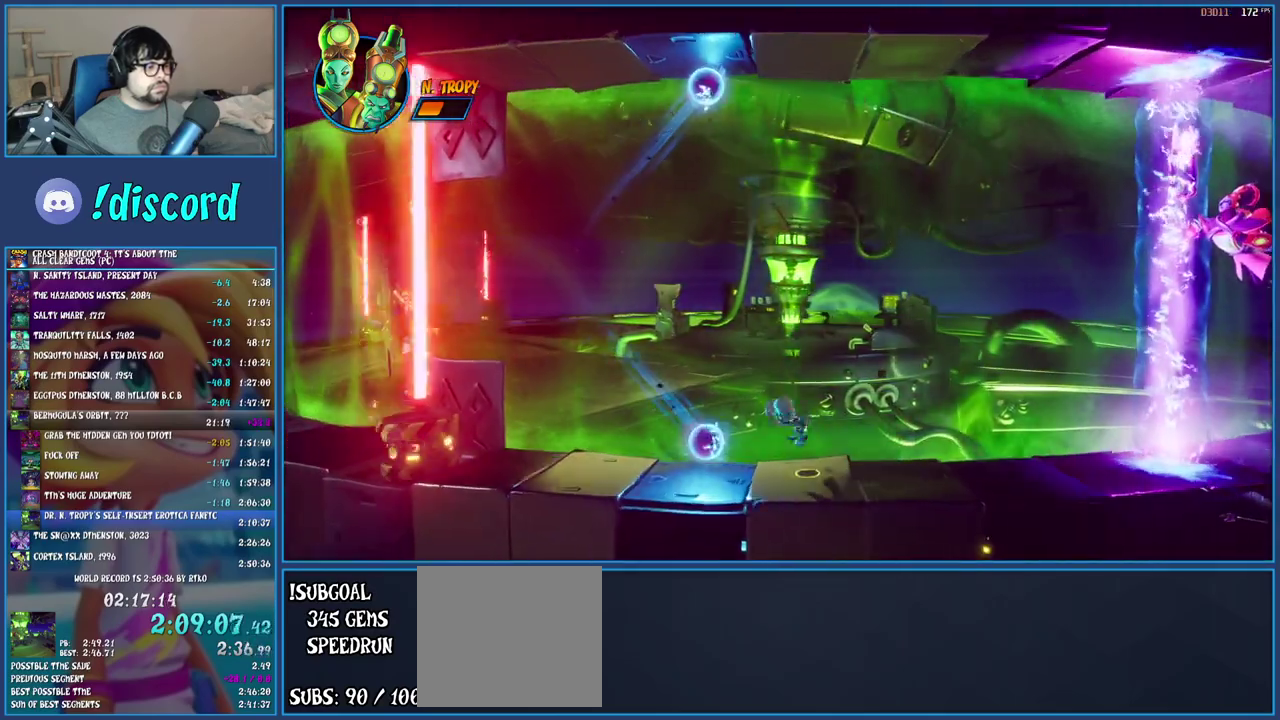
{"buttons": [], "left_stick": "left", "right_stick": "center", "events": [[283, "CROSS", "up"]]}
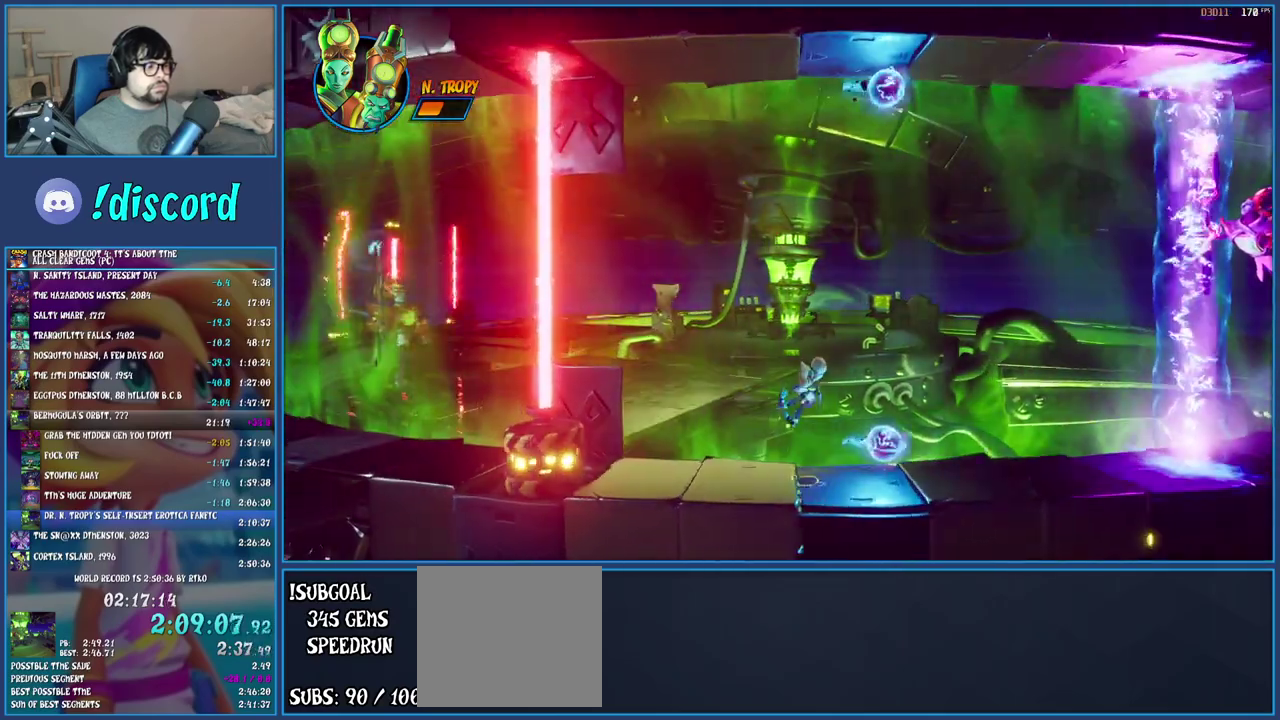
{"buttons": [], "left_stick": "left", "right_stick": "center", "events": [[167, "R1", "down"], [283, "R1", "up"], [333, "SQUARE", "down"], [483, "SQUARE", "up"]]}
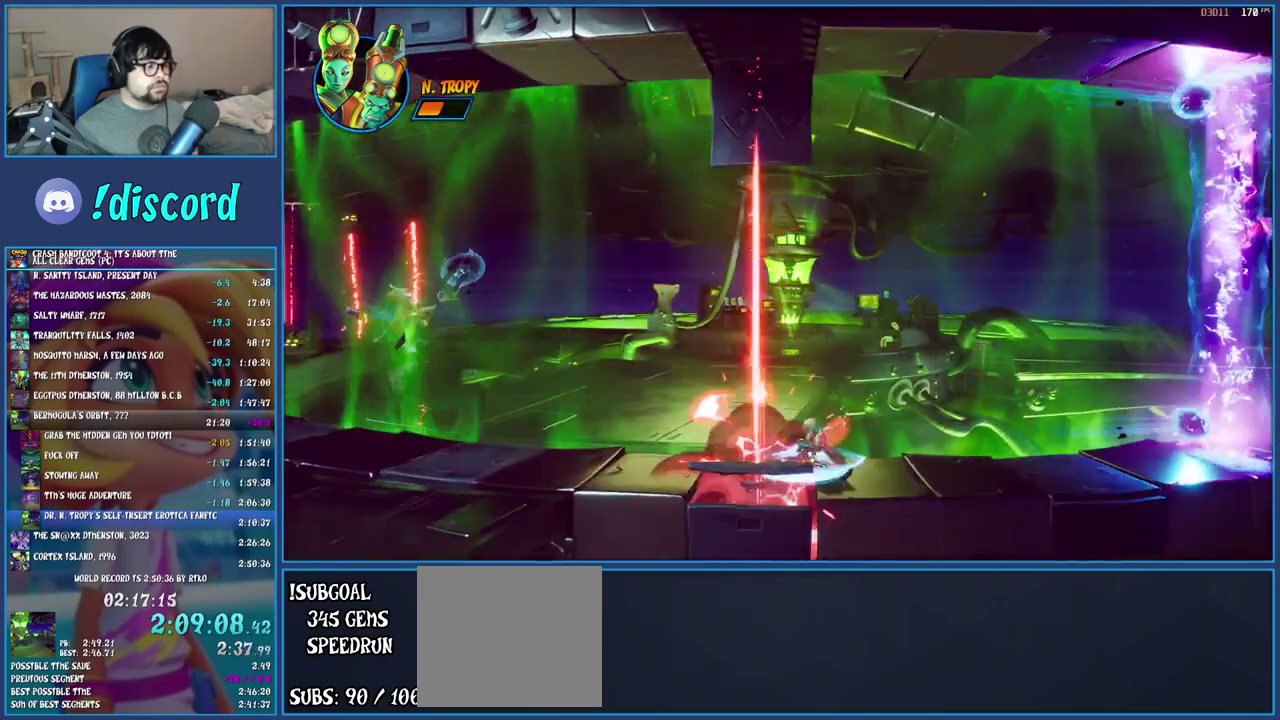
{"buttons": [], "left_stick": "left", "right_stick": "center", "events": [[83, "R1", "down"], [200, "R1", "up"], [283, "SQUARE", "down"], [417, "SQUARE", "up"]]}
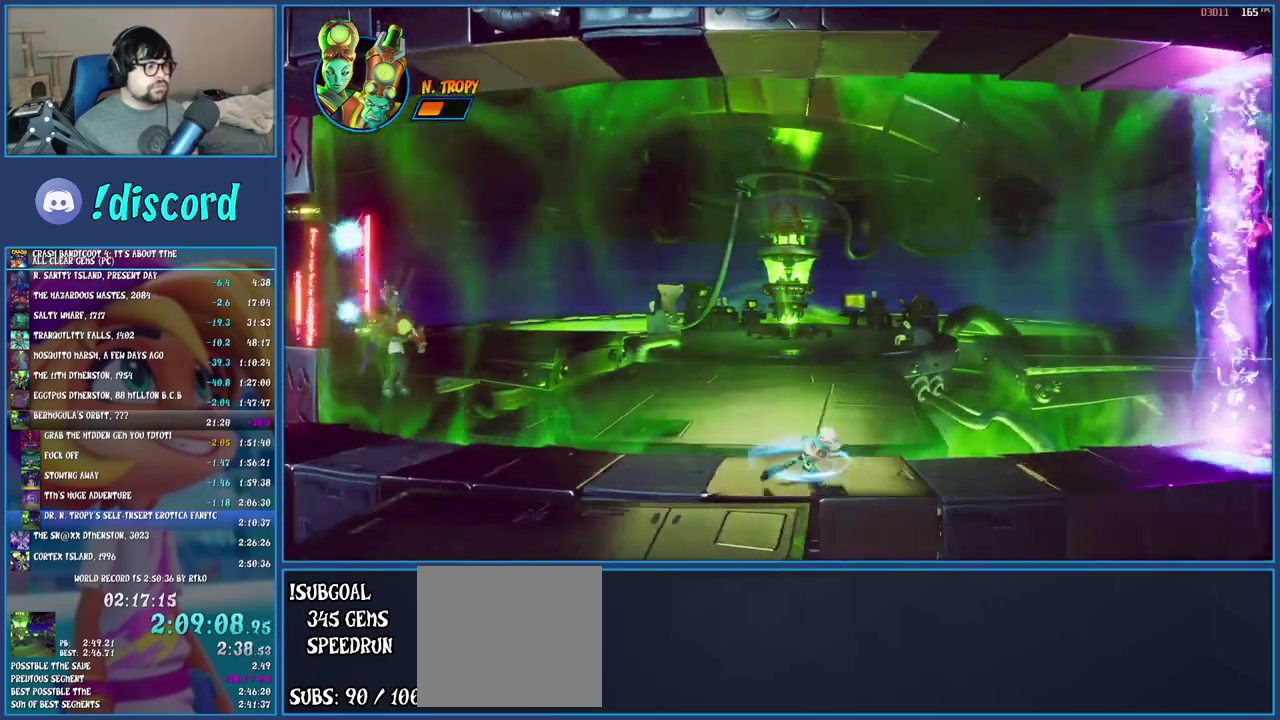
{"buttons": [], "left_stick": "left", "right_stick": "center", "events": [[33, "R1", "down"], [167, "R1", "up"], [217, "SQUARE", "down"], [350, "SQUARE", "up"]]}
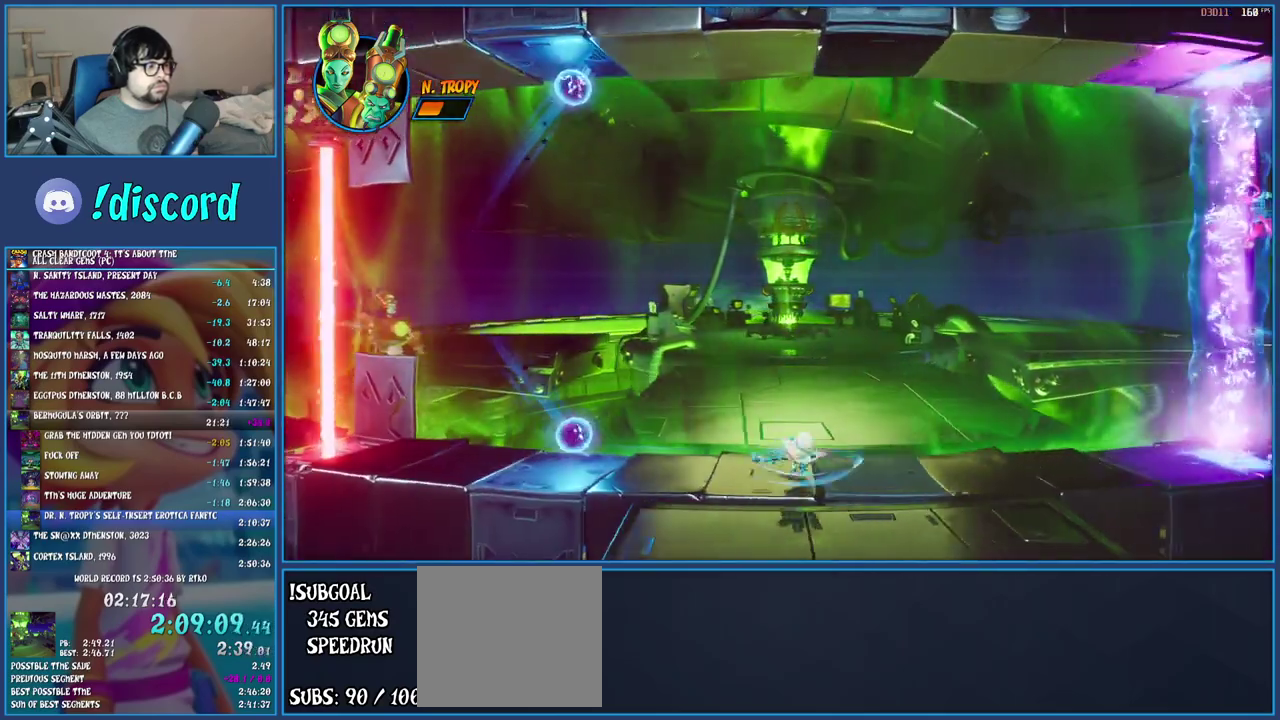
{"buttons": [], "left_stick": "left", "right_stick": "center", "events": [[33, "CROSS", "down"], [167, "CROSS", "up"], [367, "TRIANGLE", "down"], [500, "TRIANGLE", "up"]]}
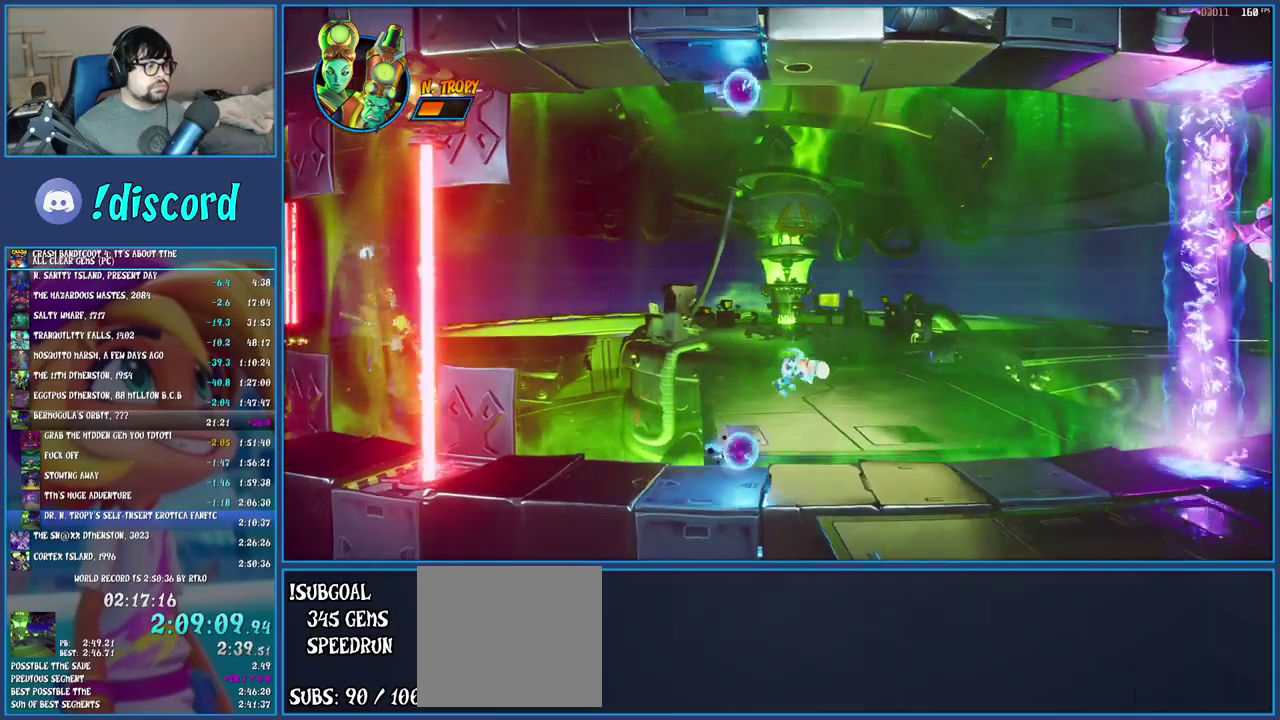
{"buttons": [], "left_stick": "left", "right_stick": "center", "events": []}
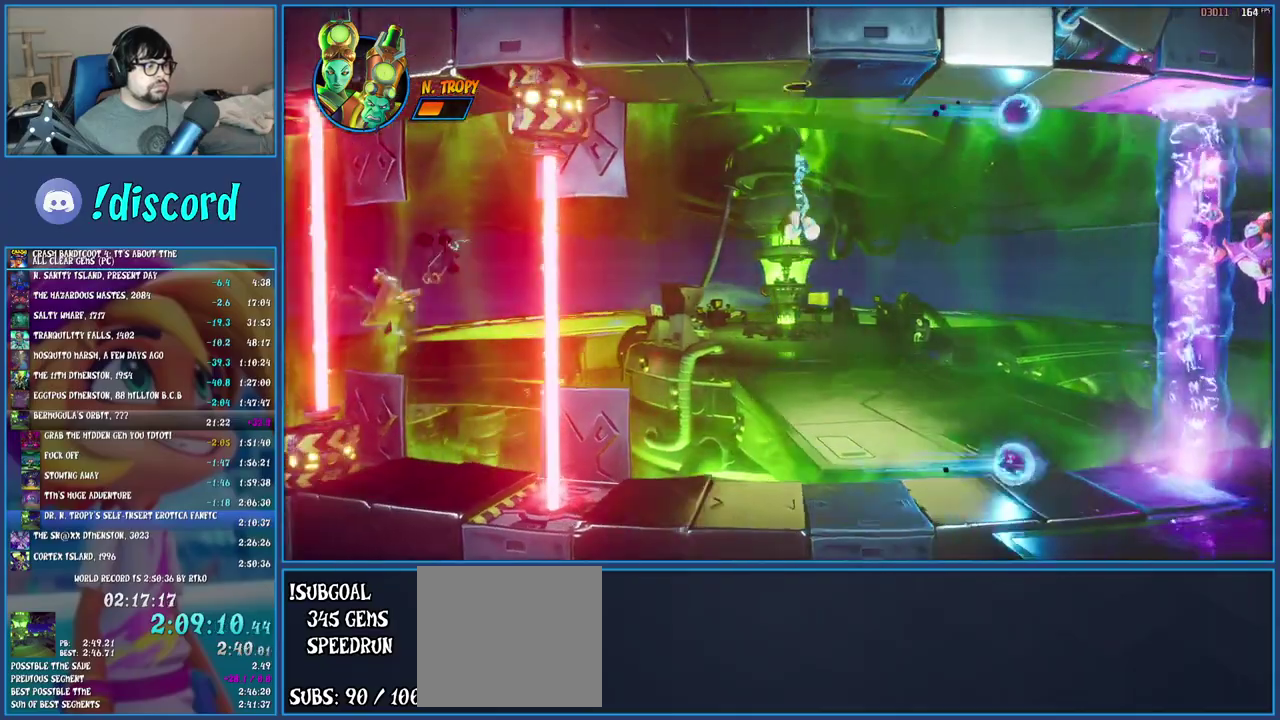
{"buttons": ["TRIANGLE"], "left_stick": "left", "right_stick": "center", "events": [[117, "R1", "down"], [233, "R1", "up"], [267, "SQUARE", "down"], [350, "SQUARE", "up"], [400, "TRIANGLE", "down"]]}
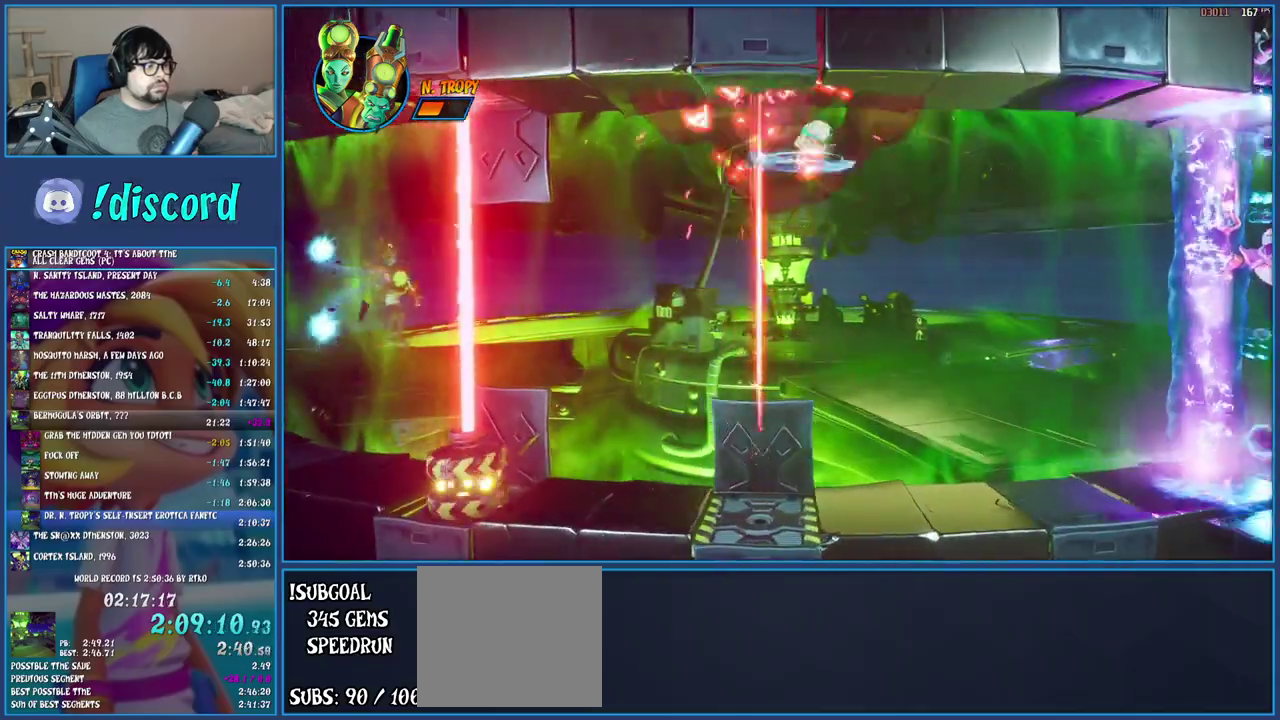
{"buttons": [], "left_stick": "left", "right_stick": "center", "events": [[50, "TRIANGLE", "up"]]}
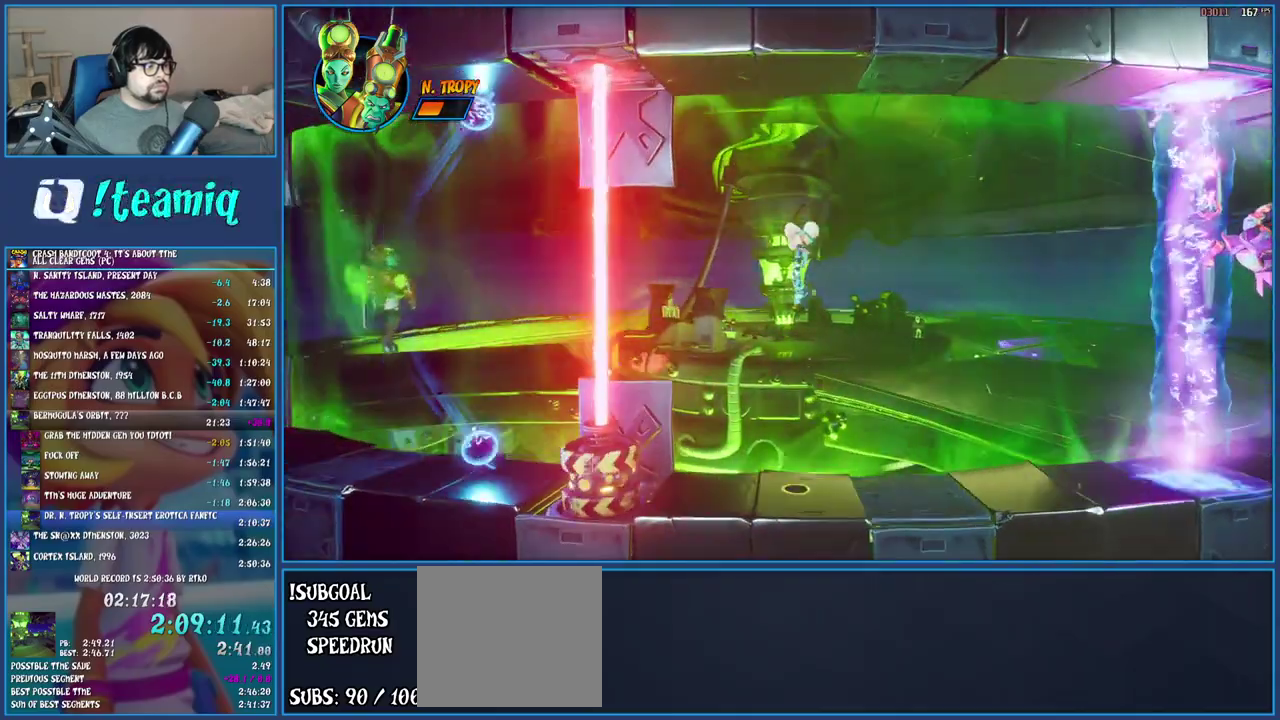
{"buttons": [], "left_stick": "left", "right_stick": "center", "events": [[267, "SQUARE", "down"], [417, "SQUARE", "up"]]}
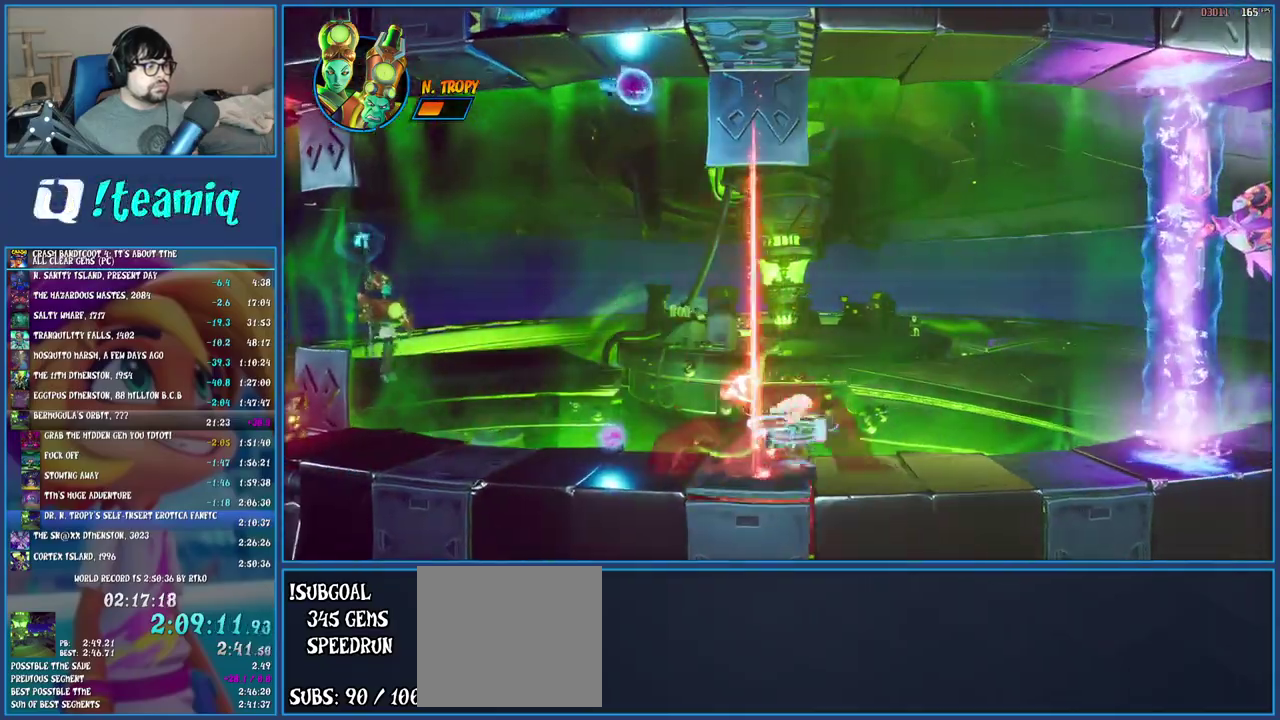
{"buttons": ["R1"], "left_stick": "left", "right_stick": "center", "events": [[17, "R1", "down"], [150, "R1", "up"], [217, "SQUARE", "down"], [367, "SQUARE", "up"], [433, "R1", "down"]]}
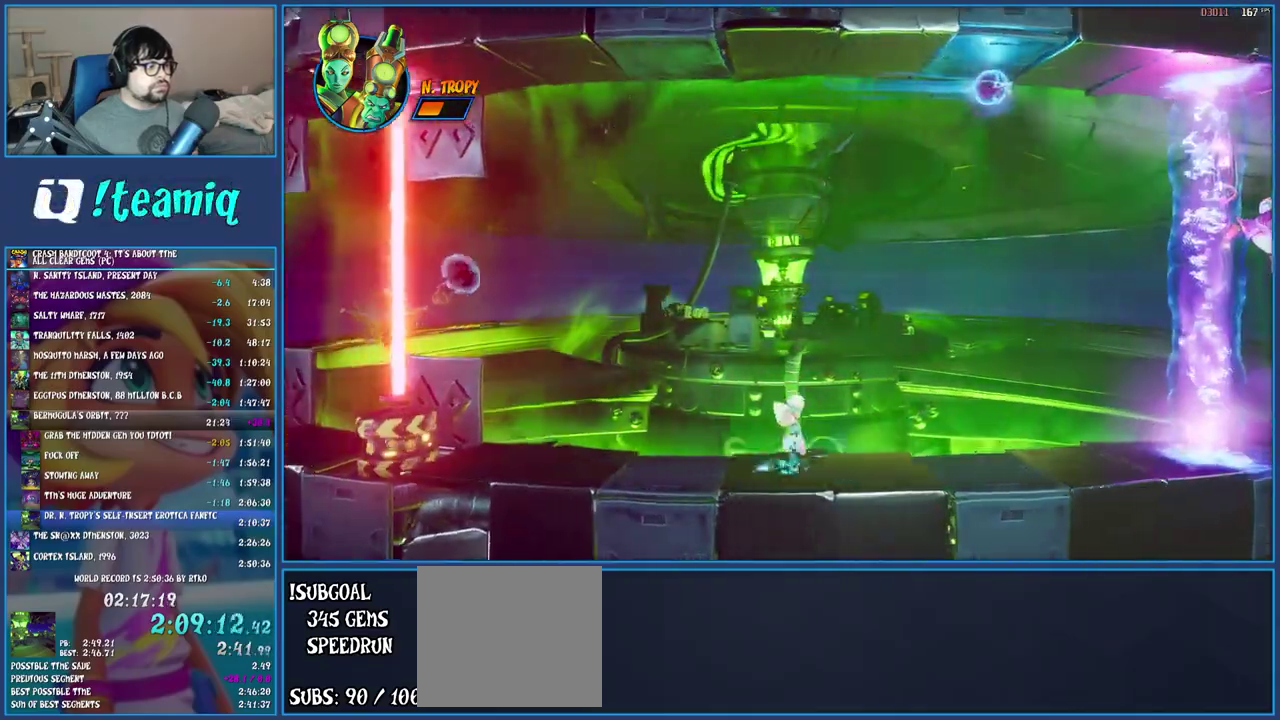
{"buttons": ["R1"], "left_stick": "left", "right_stick": "center", "events": [[50, "R1", "up"], [150, "SQUARE", "down"], [300, "SQUARE", "up"], [450, "R1", "down"]]}
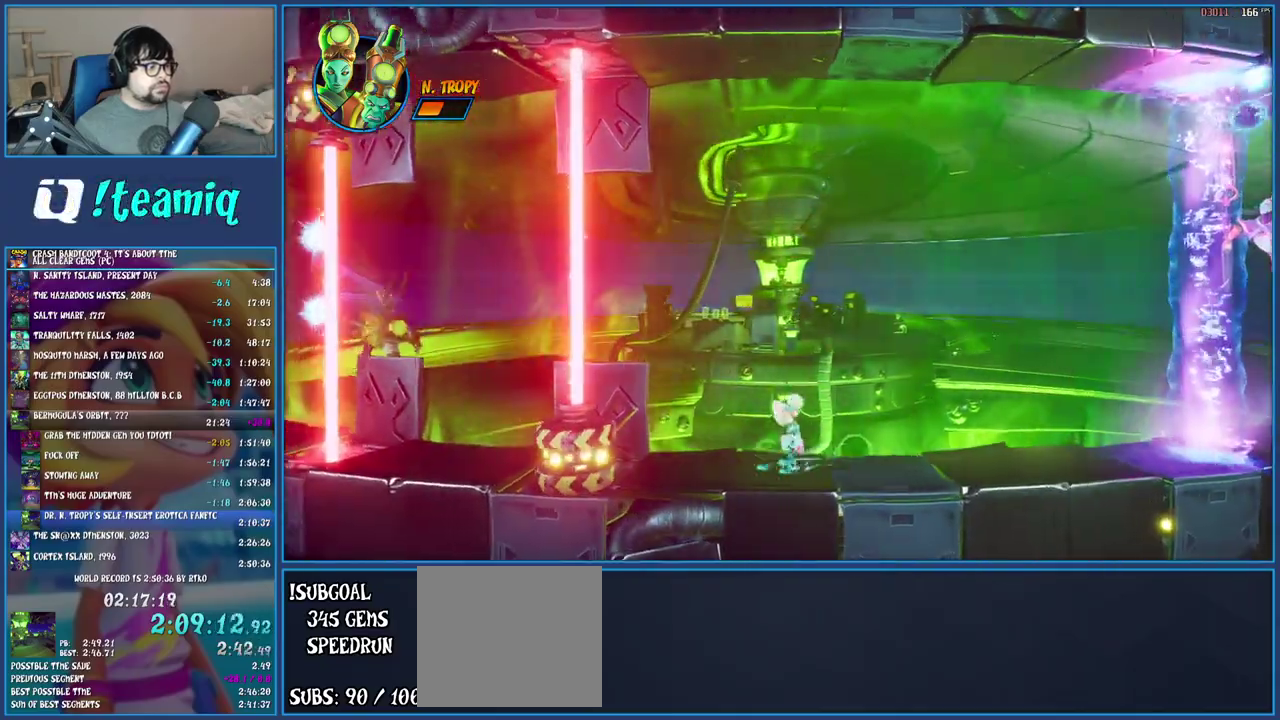
{"buttons": ["CROSS"], "left_stick": "left", "right_stick": "center", "events": [[83, "R1", "up"], [183, "SQUARE", "down"], [333, "SQUARE", "up"], [500, "CROSS", "down"]]}
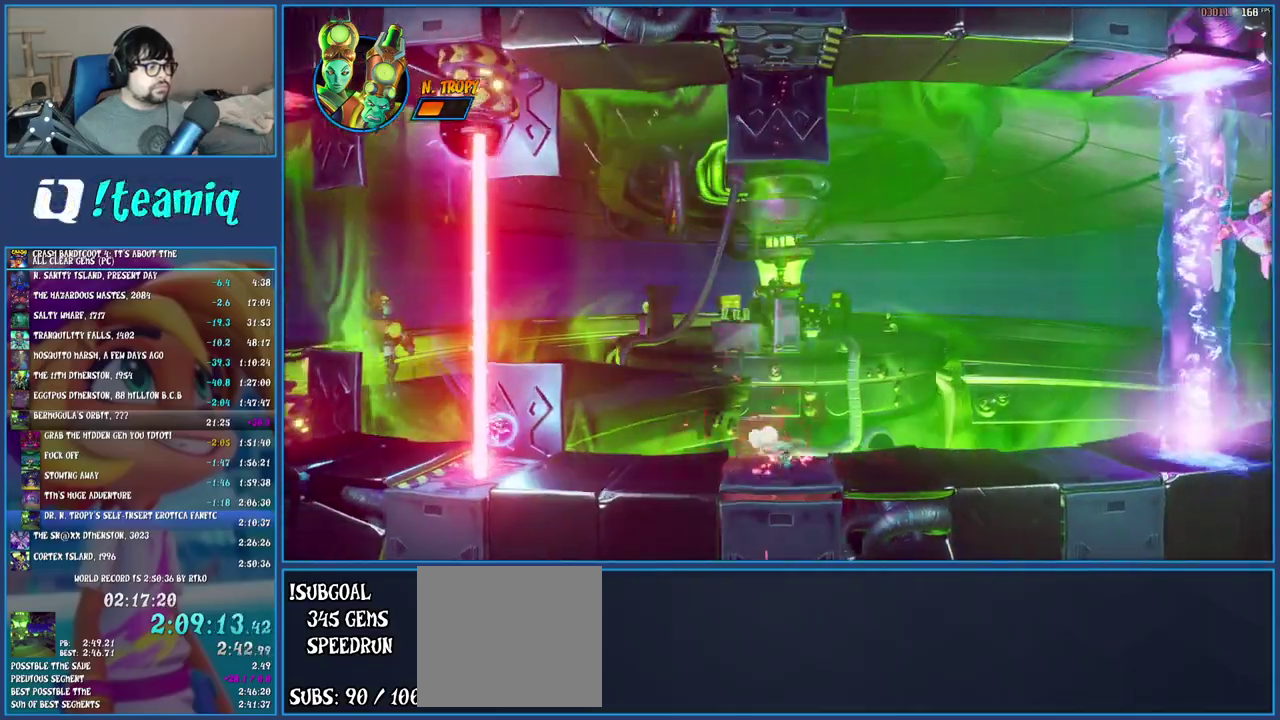
{"buttons": [], "left_stick": "left", "right_stick": "center", "events": [[67, "CROSS", "up"], [183, "TRIANGLE", "down"], [267, "TRIANGLE", "up"]]}
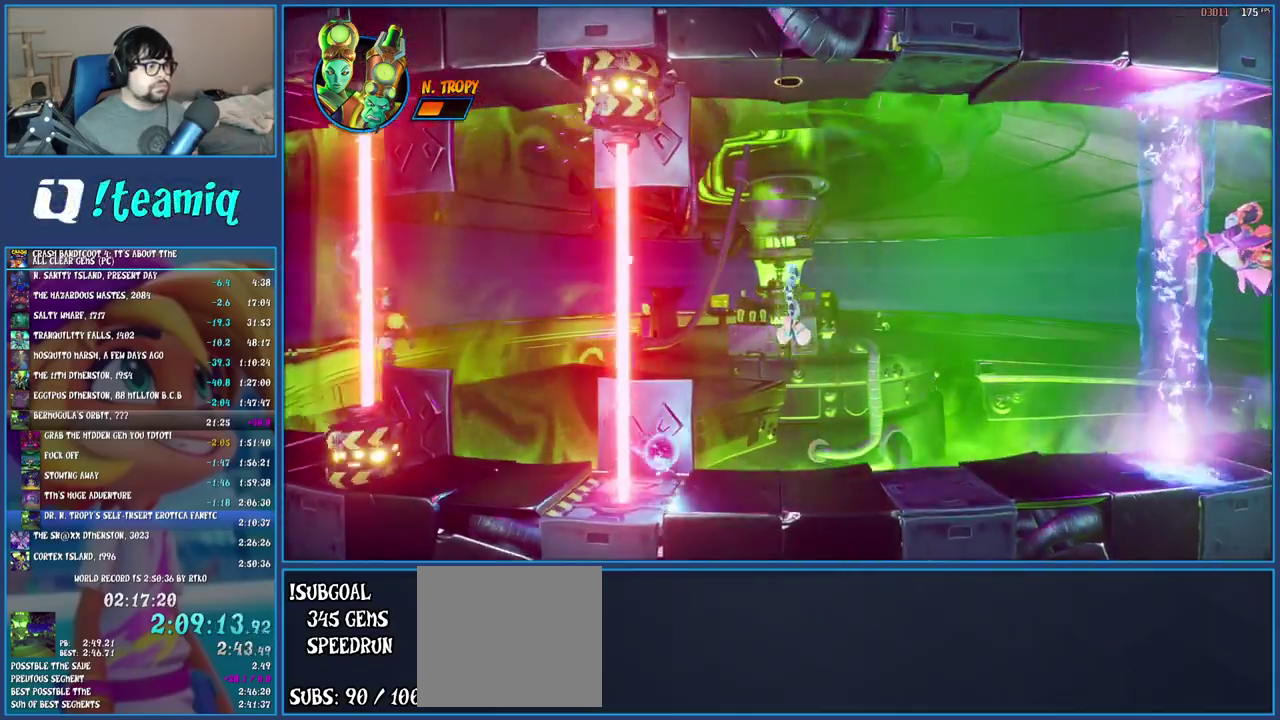
{"buttons": ["TRIANGLE"], "left_stick": "left", "right_stick": "center", "events": [[200, "SQUARE", "down"], [317, "SQUARE", "up"], [400, "TRIANGLE", "down"]]}
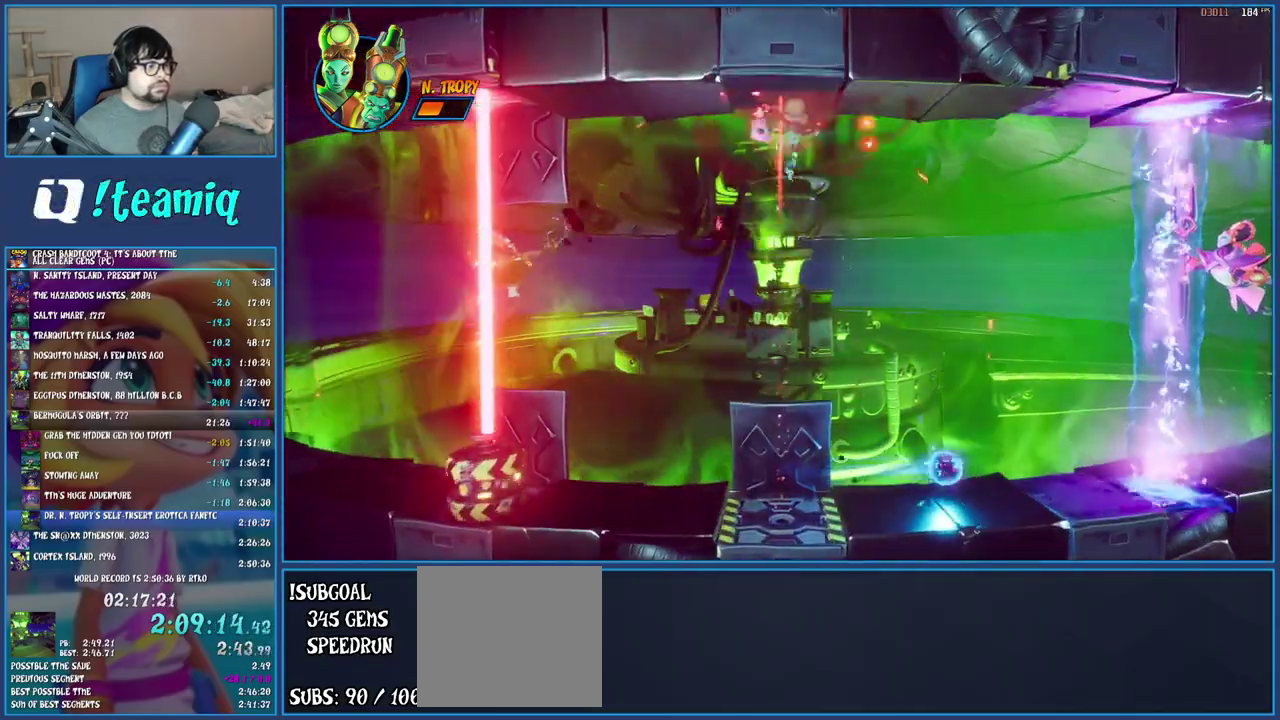
{"buttons": [], "left_stick": "left", "right_stick": "center", "events": [[50, "TRIANGLE", "up"]]}
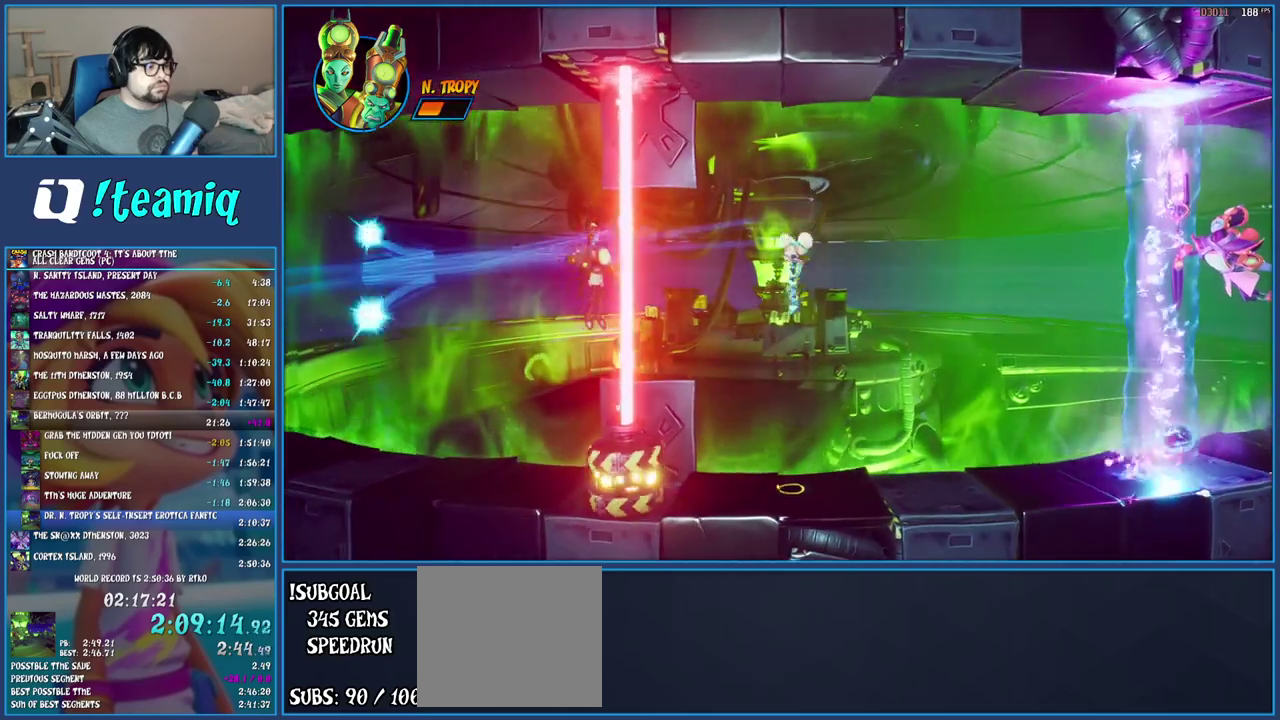
{"buttons": [], "left_stick": "left", "right_stick": "center", "events": [[250, "SQUARE", "down"], [400, "SQUARE", "up"]]}
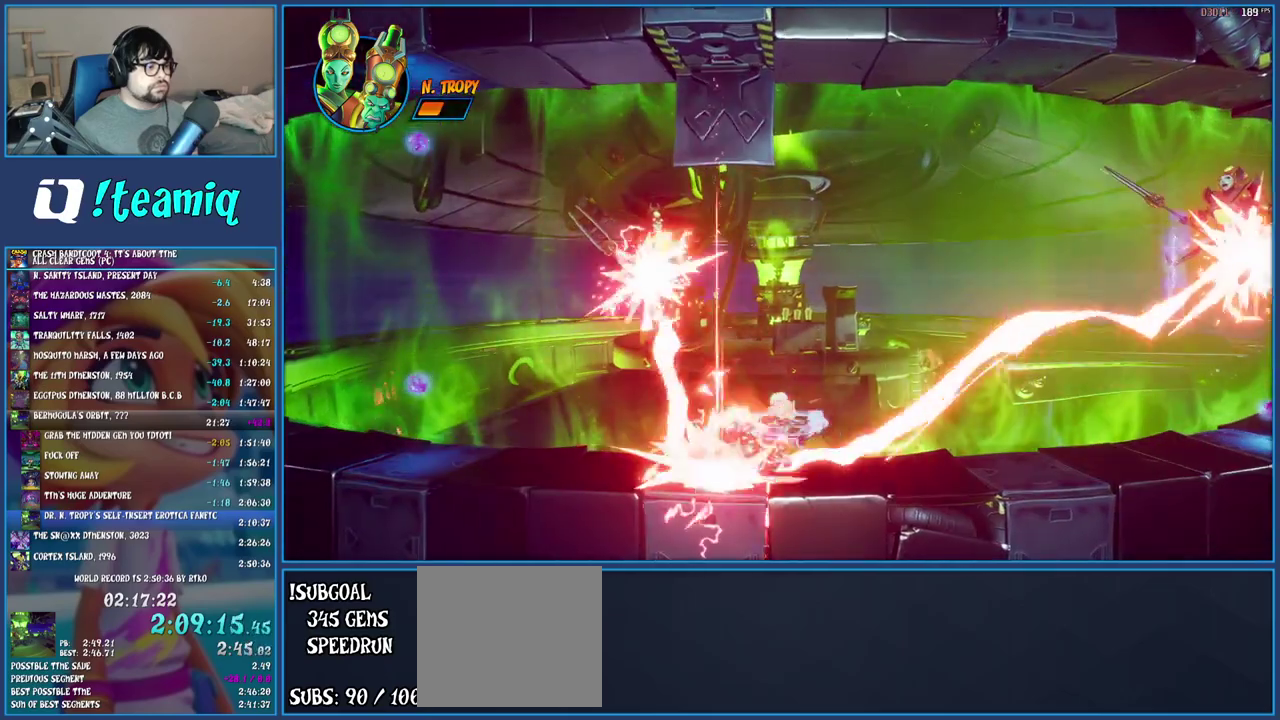
{"buttons": [], "left_stick": "center", "right_stick": "center", "events": [[67, "TRIANGLE", "down"], [133, "left_stick", "center"], [150, "TRIANGLE", "up"], [233, "TRIANGLE", "down"], [317, "TRIANGLE", "up"], [383, "TRIANGLE", "down"], [467, "TRIANGLE", "up"]]}
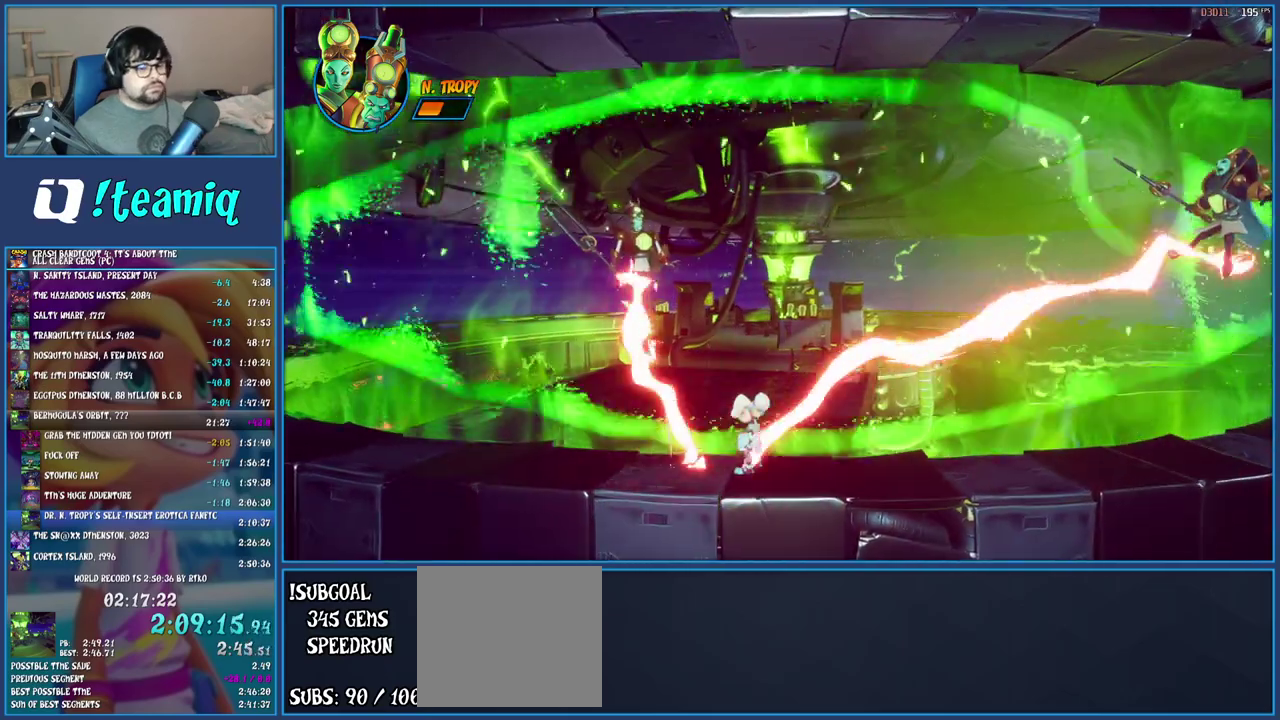
{"buttons": ["TRIANGLE"], "left_stick": "center", "right_stick": "center", "events": [[17, "TRIANGLE", "down"], [117, "TRIANGLE", "up"], [183, "TRIANGLE", "down"], [267, "TRIANGLE", "up"], [333, "TRIANGLE", "down"], [417, "TRIANGLE", "up"], [483, "TRIANGLE", "down"]]}
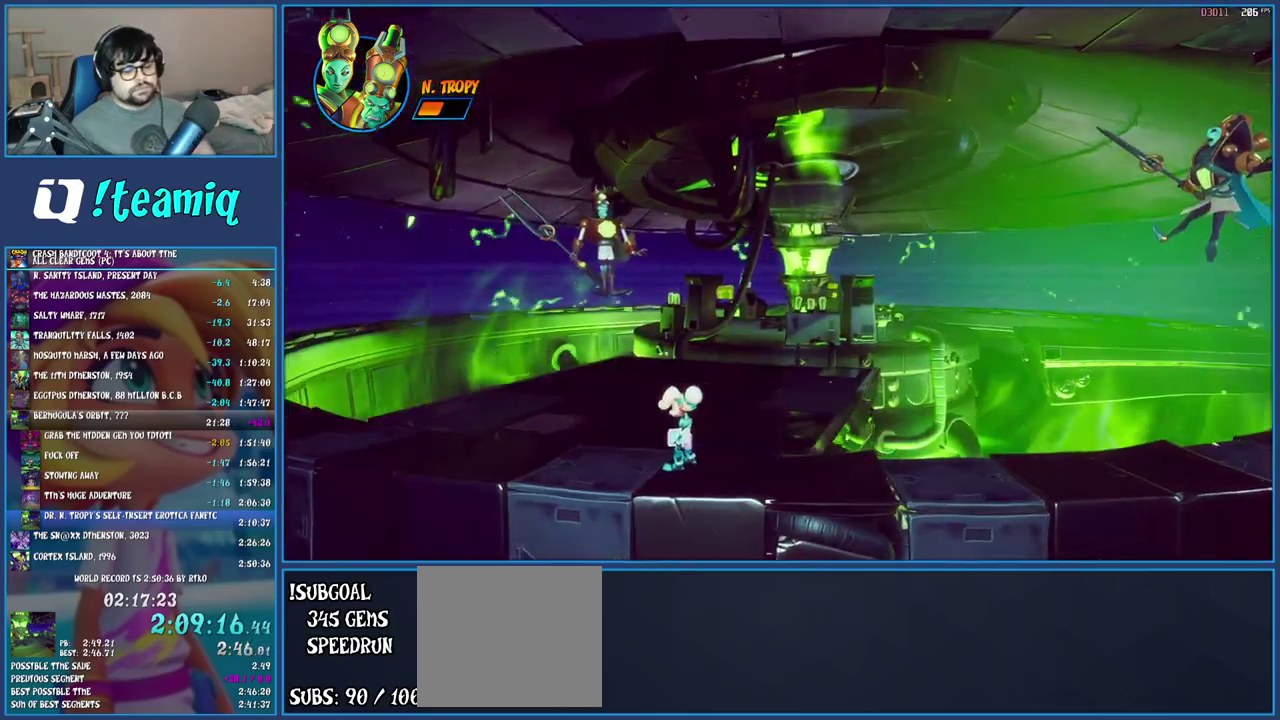
{"buttons": ["TRIANGLE"], "left_stick": "center", "right_stick": "center", "events": [[67, "TRIANGLE", "up"], [150, "TRIANGLE", "down"], [217, "TRIANGLE", "up"], [300, "TRIANGLE", "down"], [367, "TRIANGLE", "up"], [450, "TRIANGLE", "down"]]}
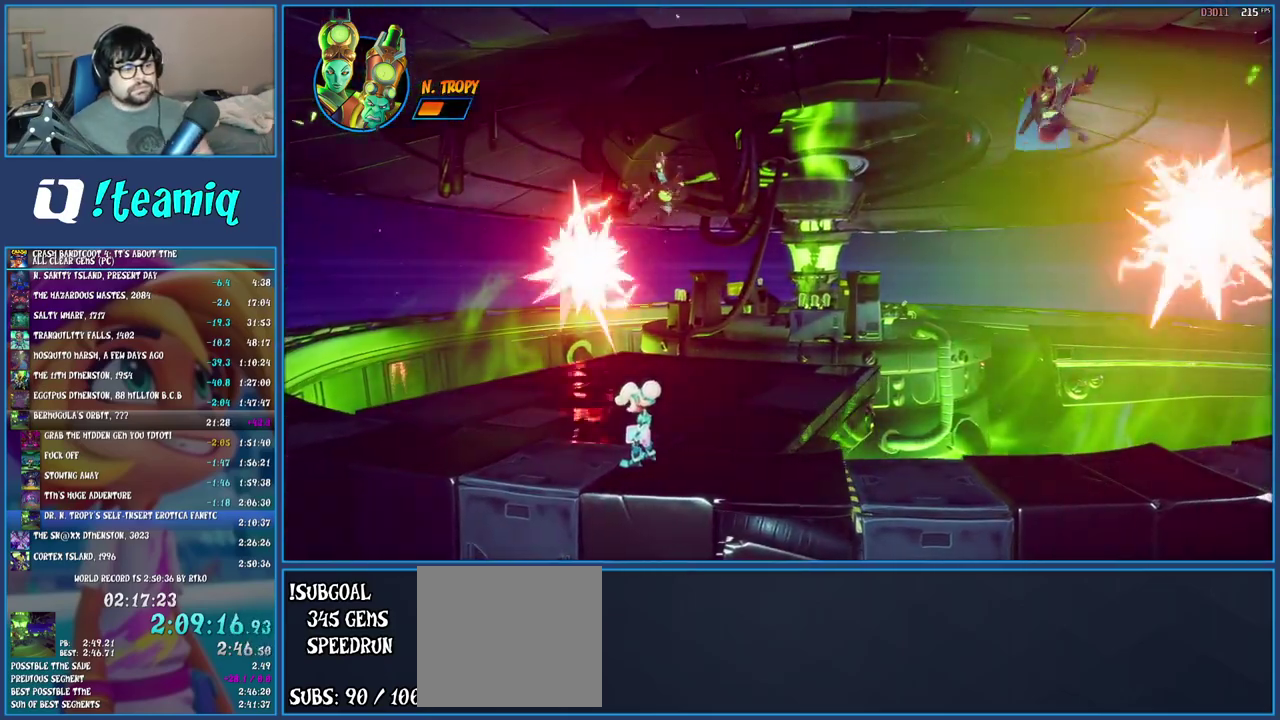
{"buttons": ["TRIANGLE"], "left_stick": "center", "right_stick": "center", "events": [[33, "TRIANGLE", "up"], [83, "TRIANGLE", "down"], [183, "TRIANGLE", "up"], [267, "TRIANGLE", "down"], [333, "TRIANGLE", "up"], [433, "TRIANGLE", "down"]]}
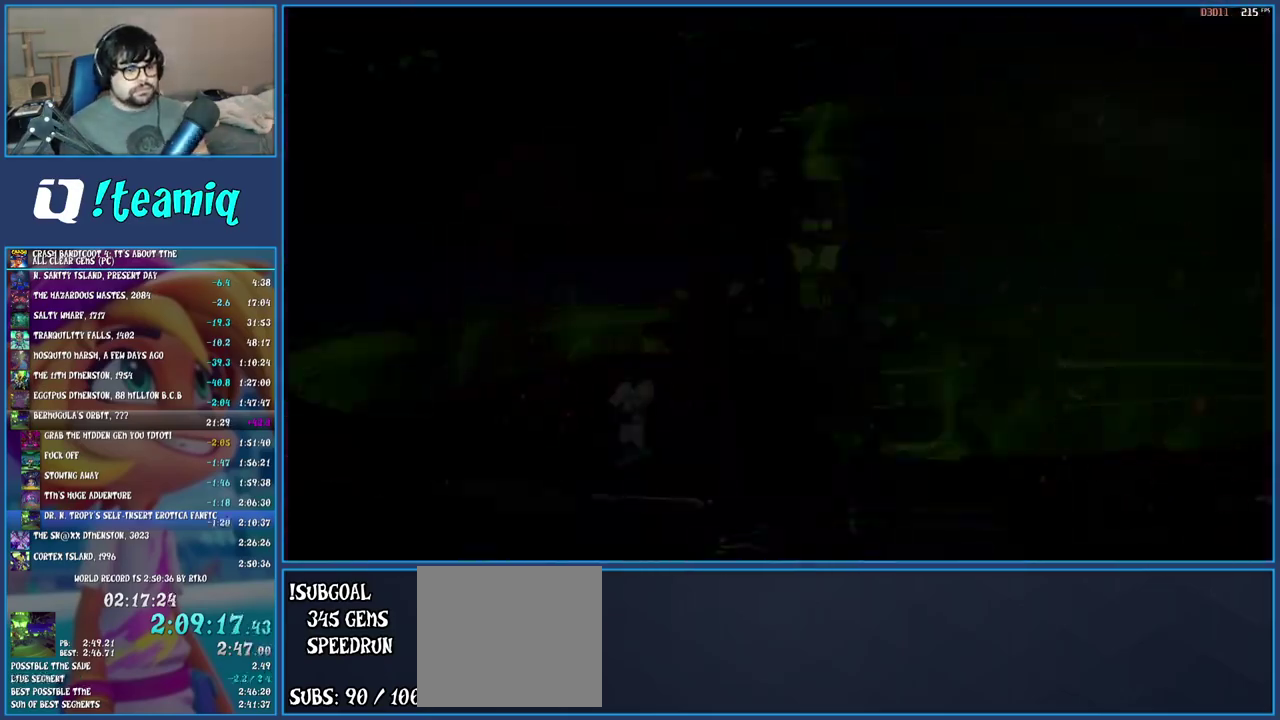
{"buttons": ["TRIANGLE"], "left_stick": "center", "right_stick": "center", "events": [[17, "TRIANGLE", "up"], [100, "TRIANGLE", "down"], [183, "TRIANGLE", "up"], [250, "TRIANGLE", "down"], [333, "TRIANGLE", "up"], [417, "TRIANGLE", "down"]]}
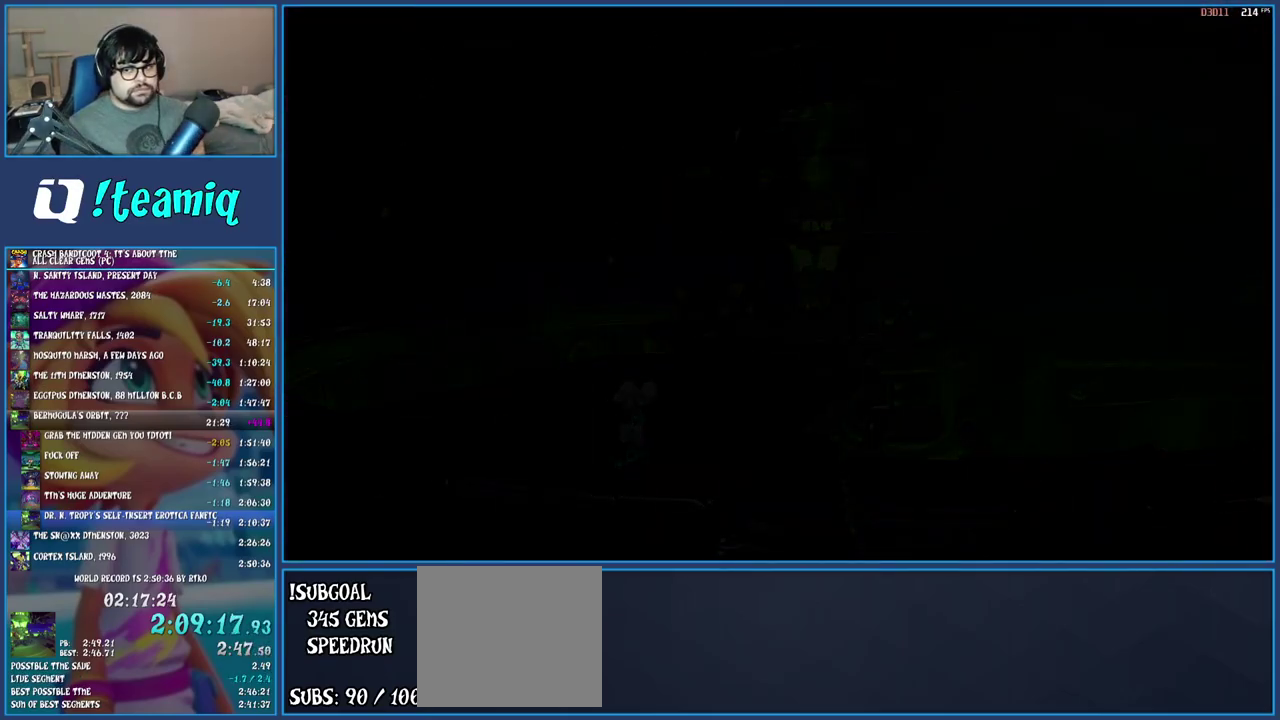
{"buttons": ["TRIANGLE"], "left_stick": "center", "right_stick": "center", "events": [[17, "TRIANGLE", "up"], [83, "TRIANGLE", "down"], [183, "TRIANGLE", "up"], [250, "TRIANGLE", "down"], [367, "TRIANGLE", "up"], [433, "TRIANGLE", "down"]]}
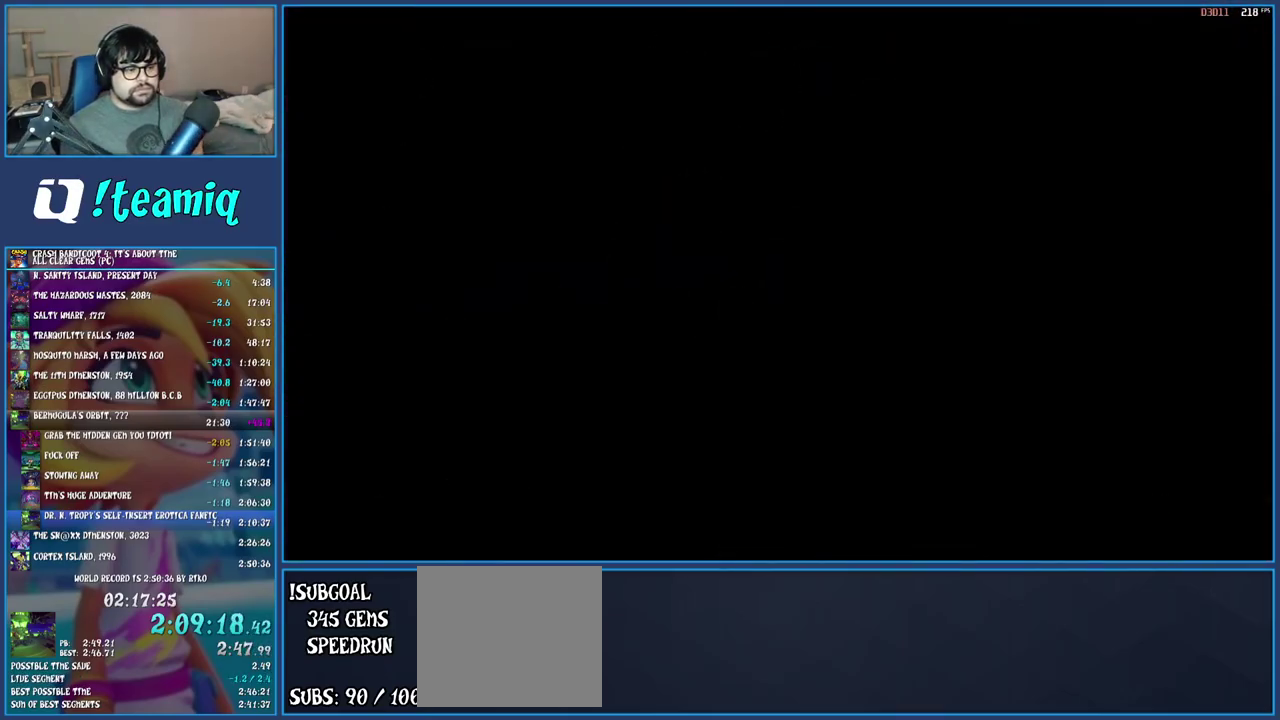
{"buttons": [], "left_stick": "center", "right_stick": "center", "events": [[17, "TRIANGLE", "up"], [100, "TRIANGLE", "down"], [183, "TRIANGLE", "up"], [250, "TRIANGLE", "down"], [350, "TRIANGLE", "up"]]}